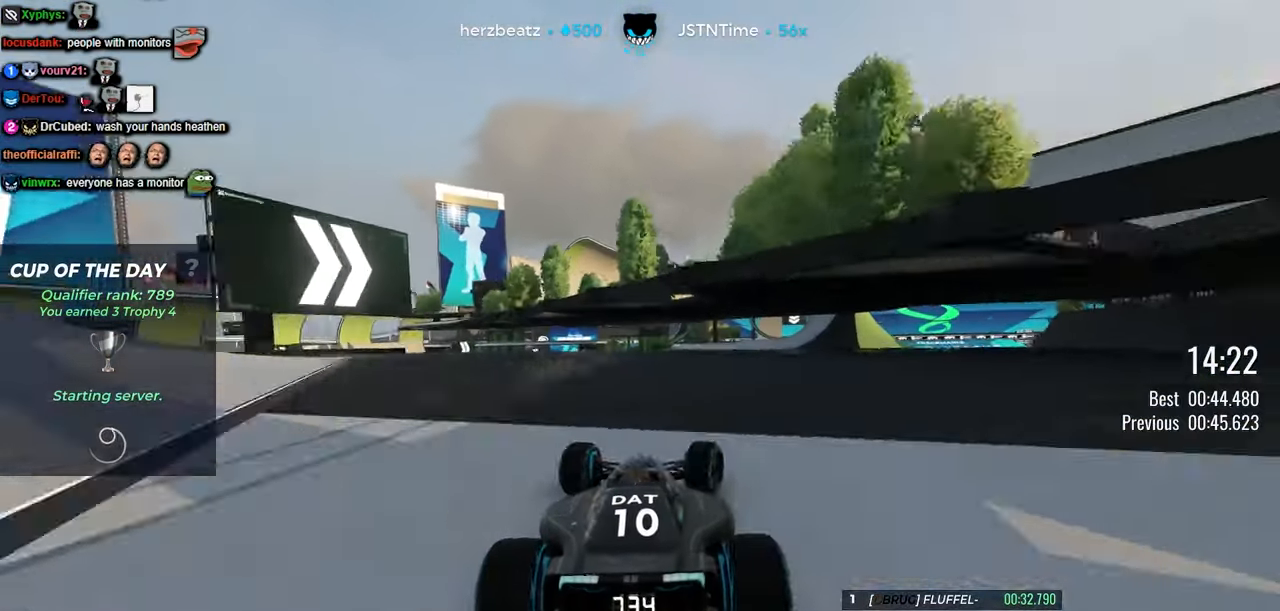
Gameplay with keyboard; each line is a JSON object with the keys held at the frame after it. "events" lists presses ("down") and releases ("up") of "down", "left", "right" and "up" between this image and that frame as [ms after this image, input, new state], when the widget could be followed in between. No other keys are recorded. Mouse input is not recorded.
{"keys": ["up"], "events": [[317, "right", "down"], [467, "right", "up"]]}
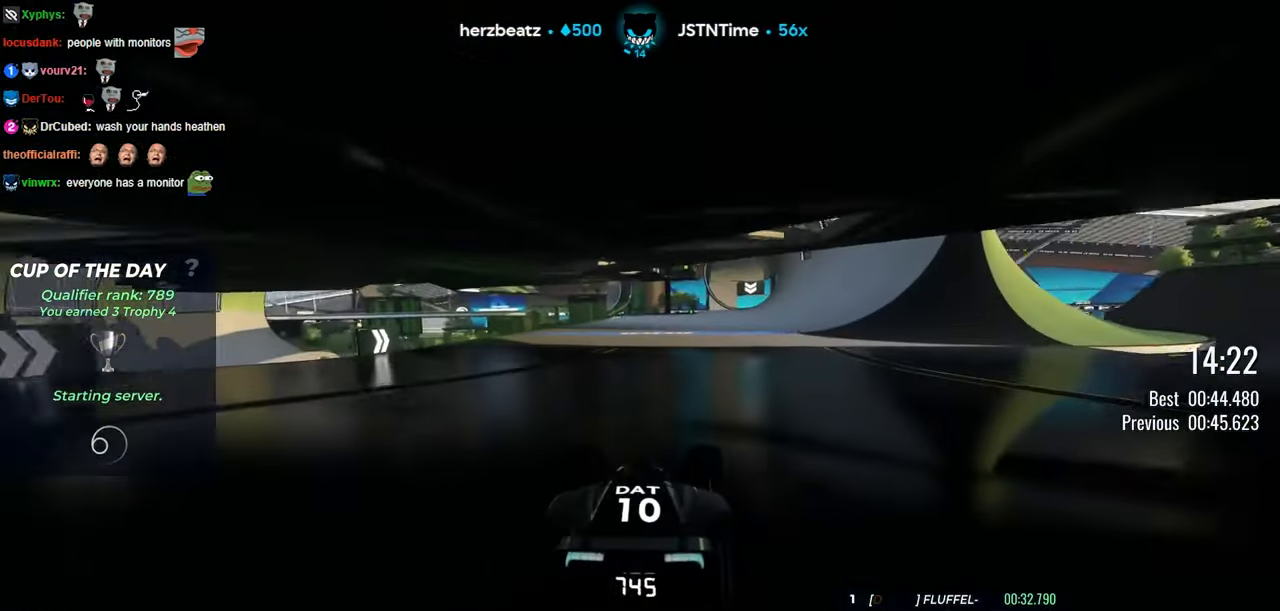
{"keys": ["right", "up"], "events": [[34, "right", "down"], [317, "right", "up"], [434, "right", "down"]]}
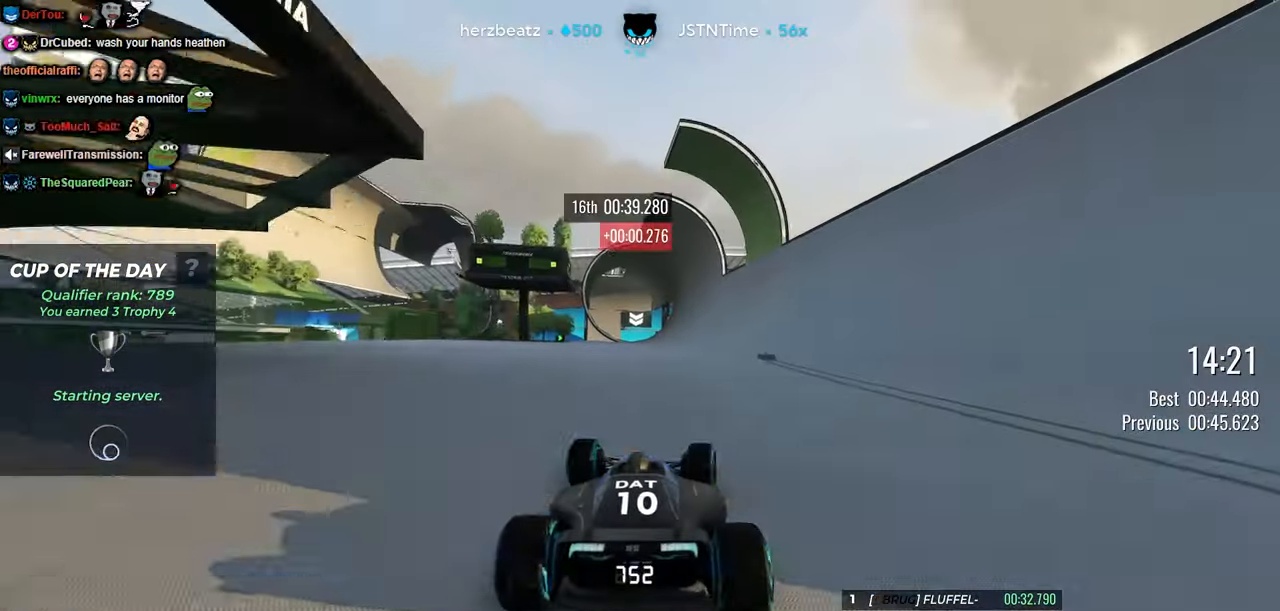
{"keys": ["up"], "events": [[34, "right", "up"], [167, "right", "down"], [234, "right", "up"]]}
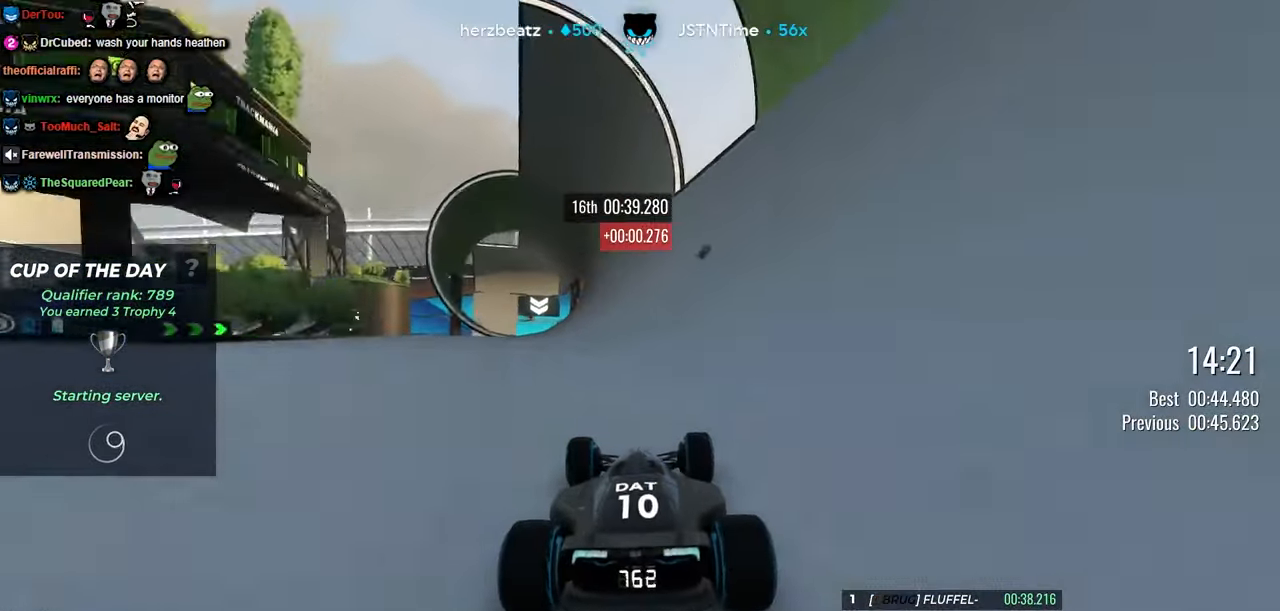
{"keys": ["up"], "events": [[34, "right", "down"], [117, "right", "up"], [400, "right", "down"], [483, "right", "up"]]}
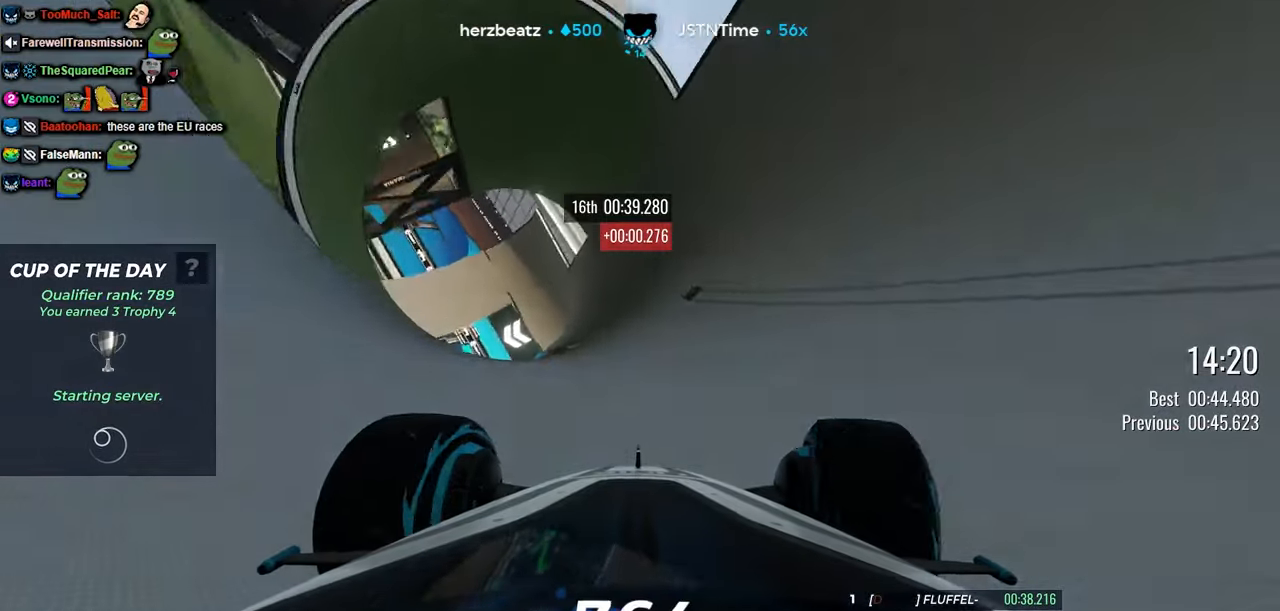
{"keys": ["up"], "events": [[116, "right", "down"], [166, "right", "up"]]}
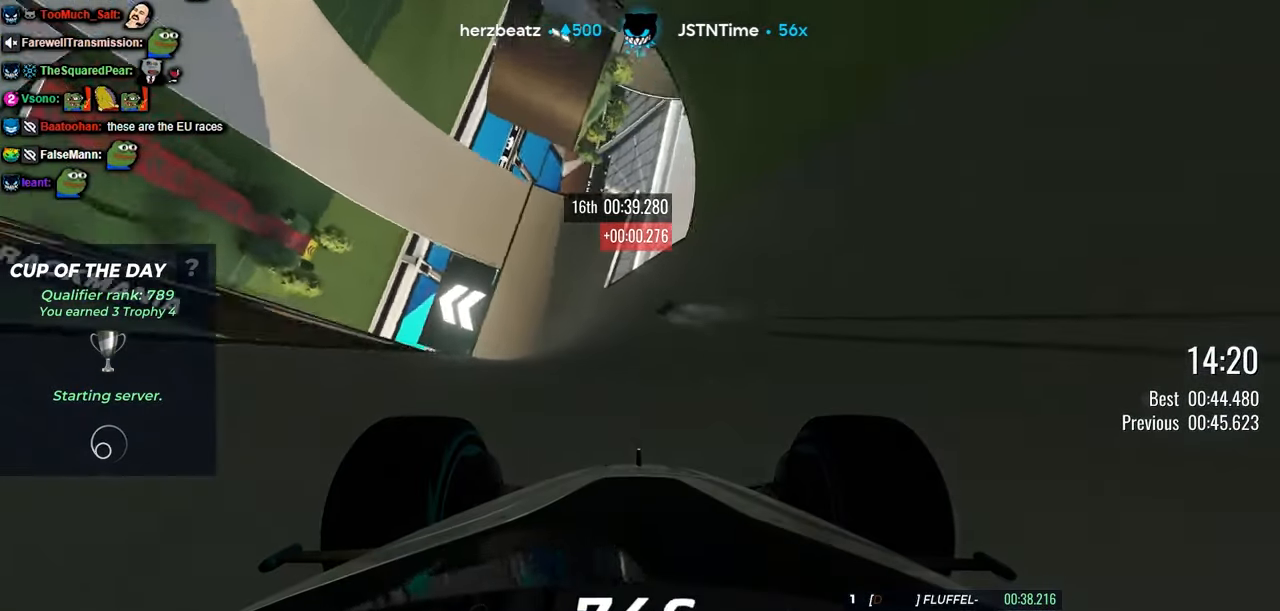
{"keys": ["left", "up"], "events": [[83, "right", "down"], [183, "right", "up"], [416, "left", "down"]]}
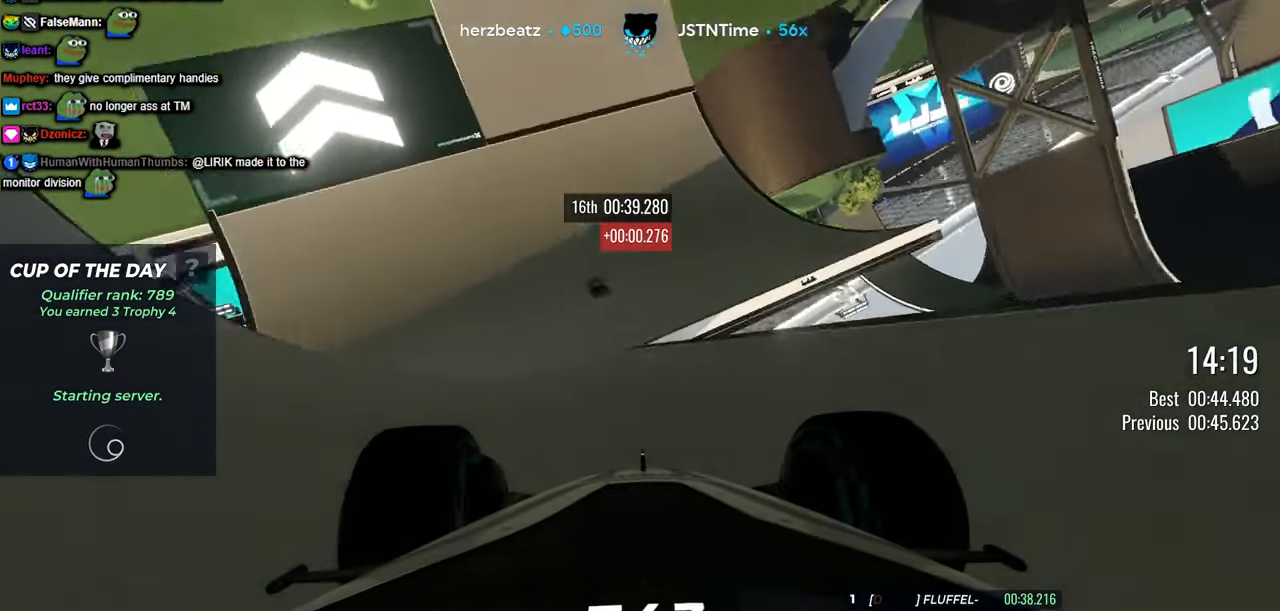
{"keys": ["left", "up"], "events": [[133, "left", "up"], [366, "left", "down"]]}
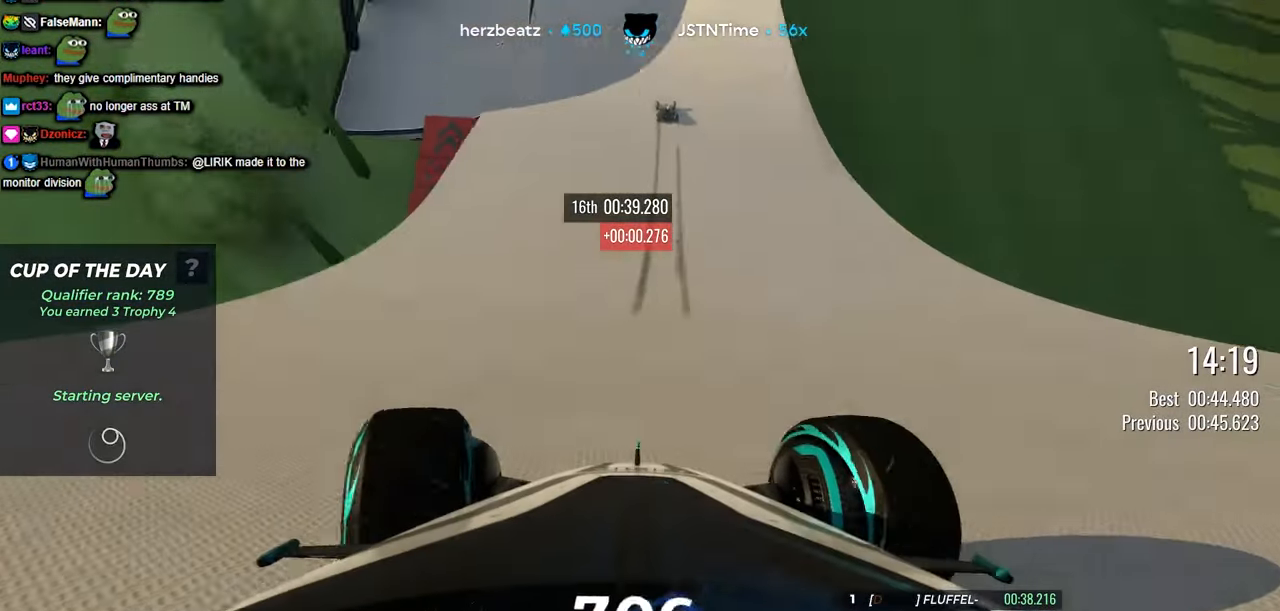
{"keys": ["up"], "events": [[200, "left", "up"]]}
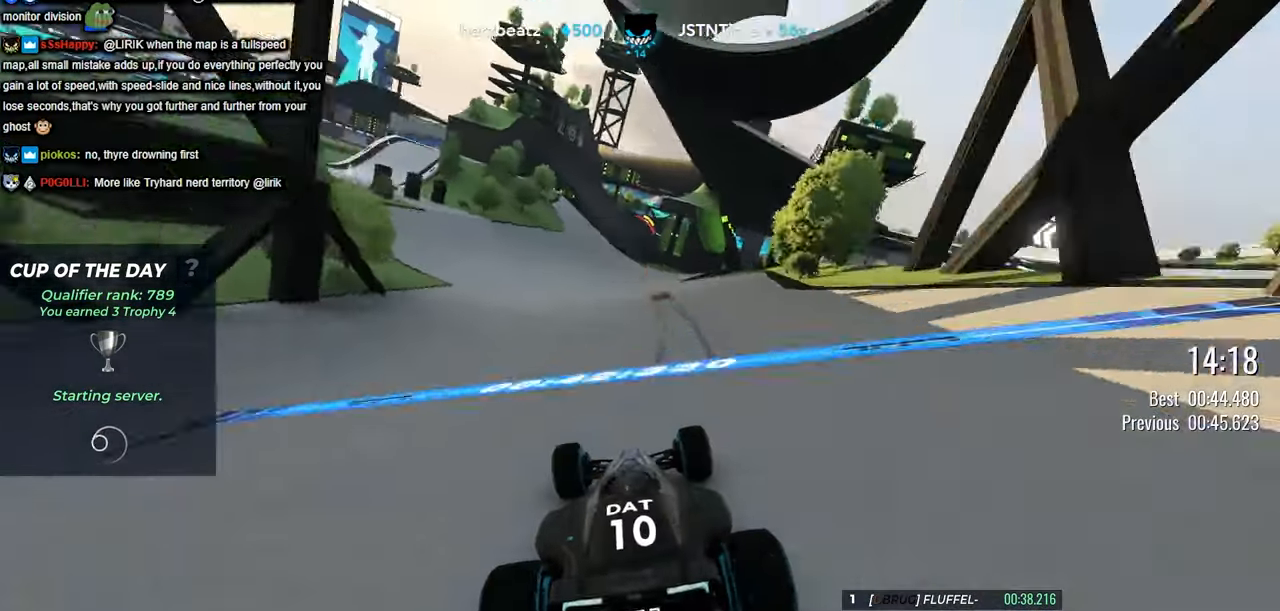
{"keys": ["up"], "events": []}
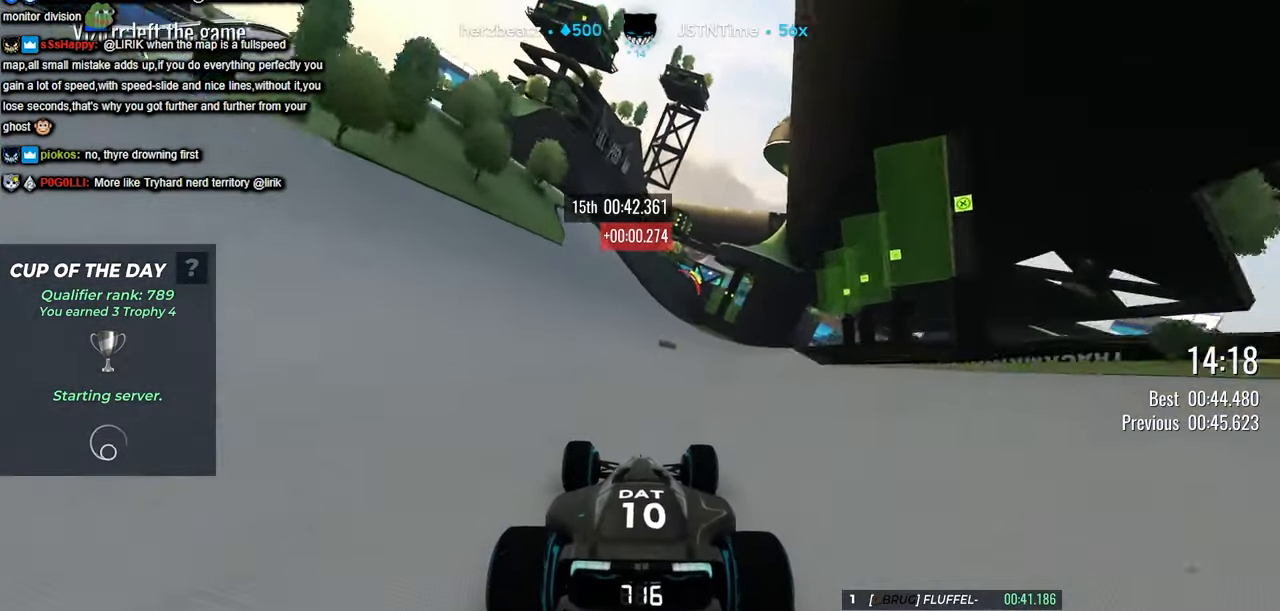
{"keys": ["up"], "events": []}
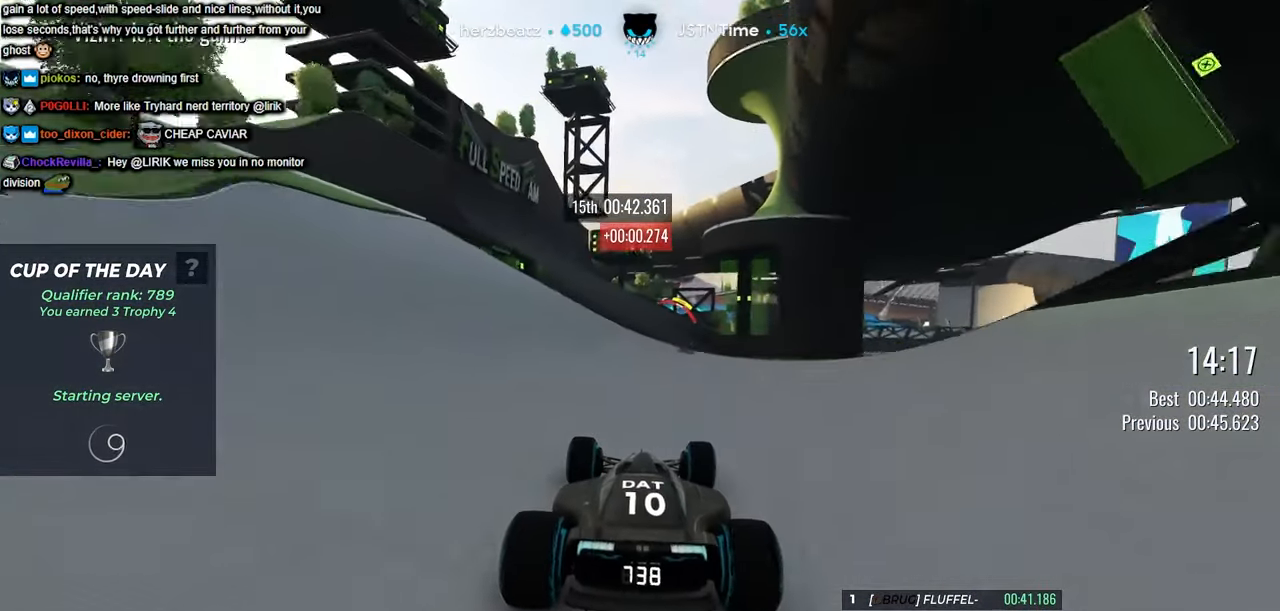
{"keys": ["up"], "events": []}
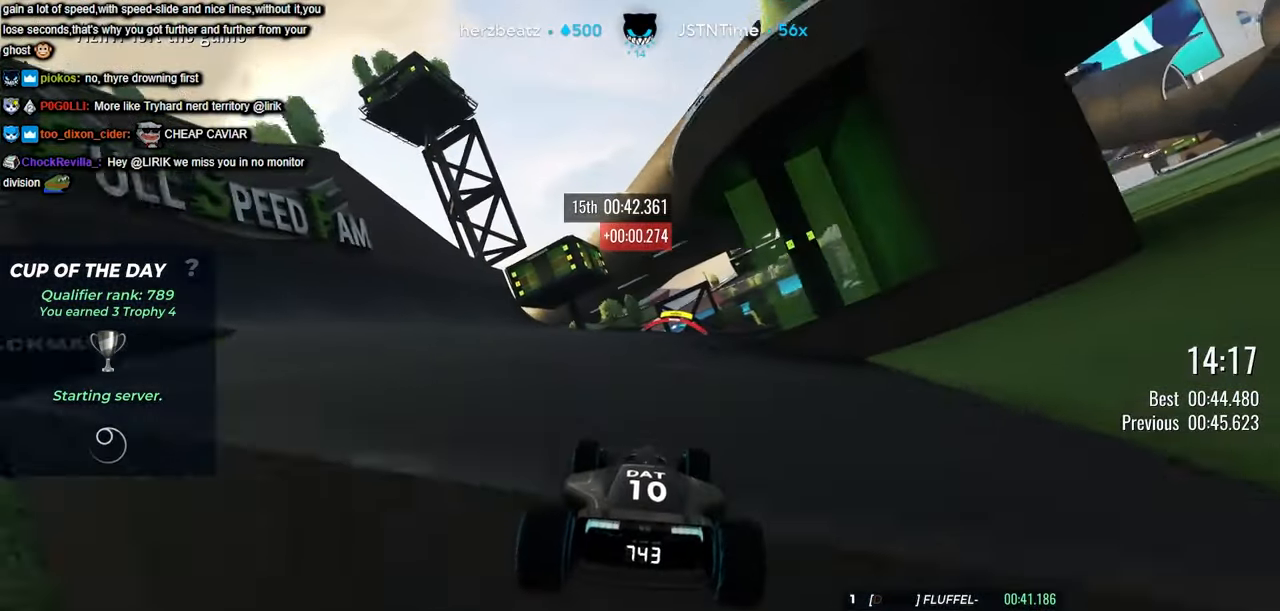
{"keys": ["up"], "events": [[233, "right", "down"], [300, "right", "up"]]}
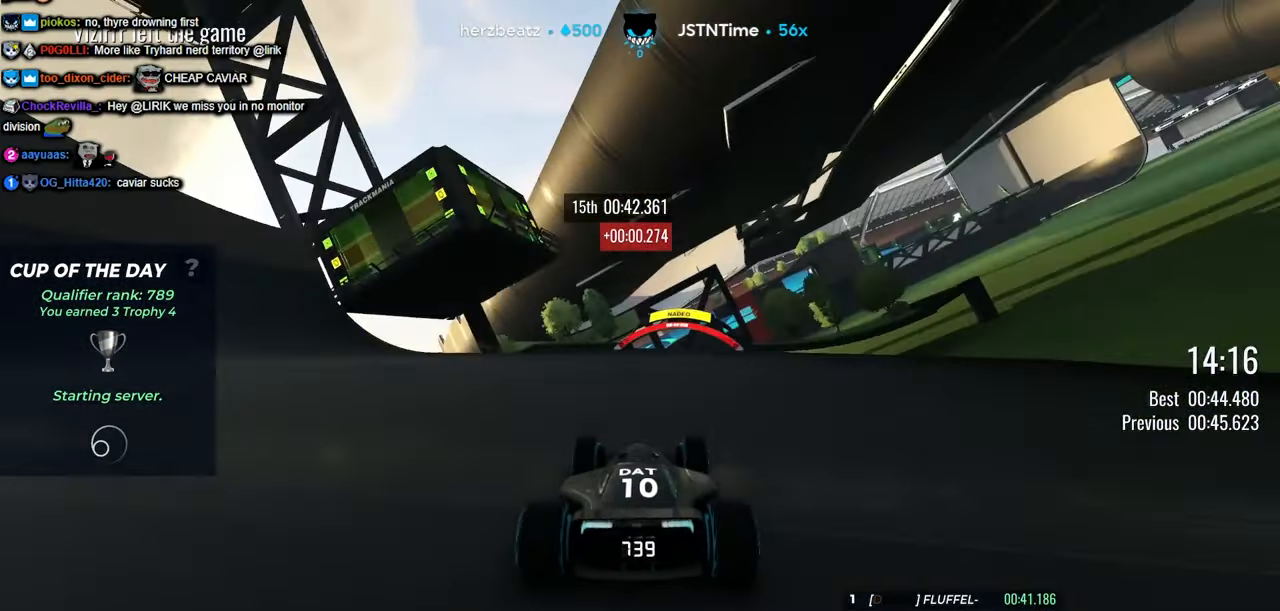
{"keys": ["up"], "events": [[16, "right", "down"], [50, "right", "up"], [100, "right", "down"], [150, "right", "up"], [266, "left", "down"], [350, "left", "up"]]}
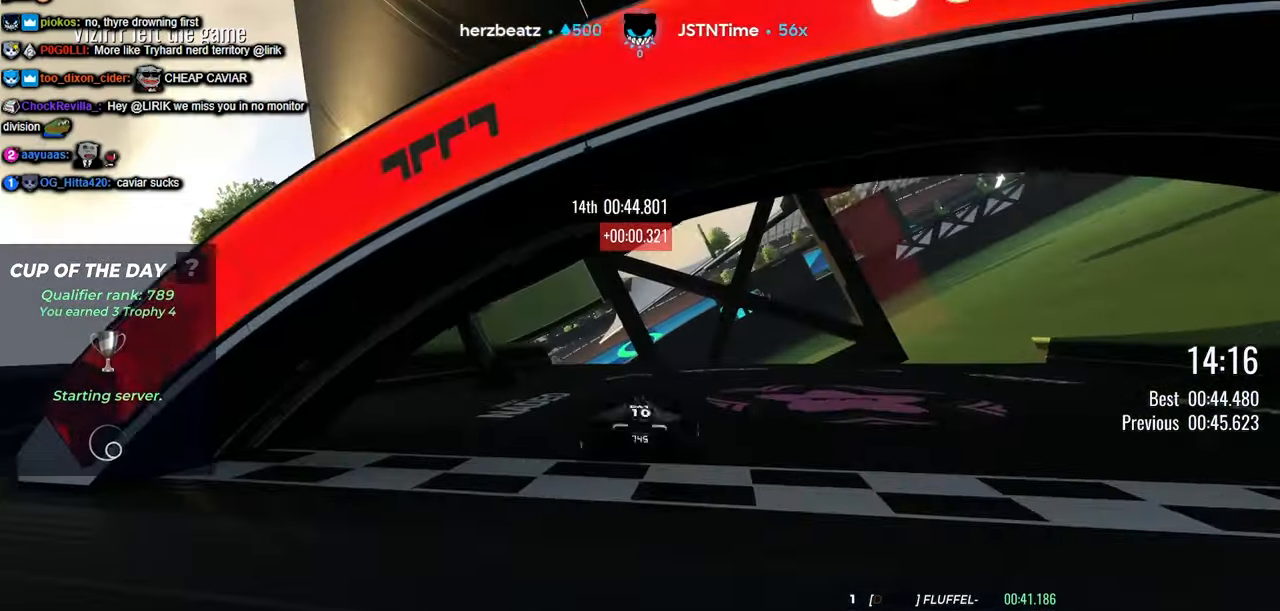
{"keys": ["left", "up"], "events": [[16, "left", "down"]]}
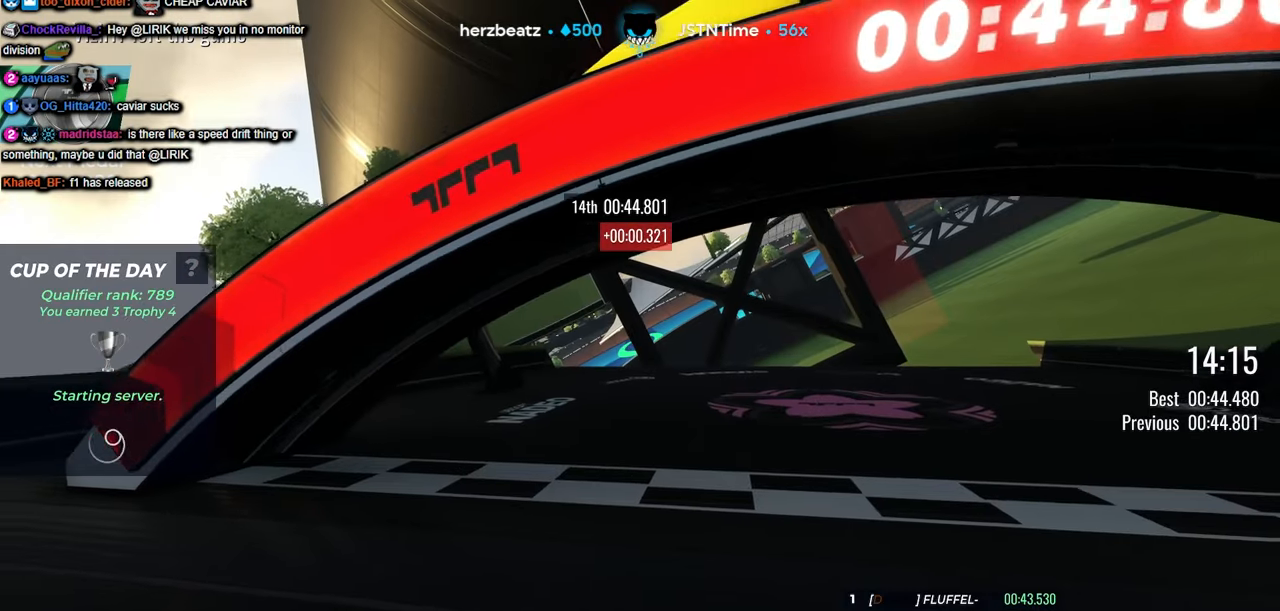
{"keys": ["left", "up"], "events": [[233, "left", "up"], [417, "left", "down"]]}
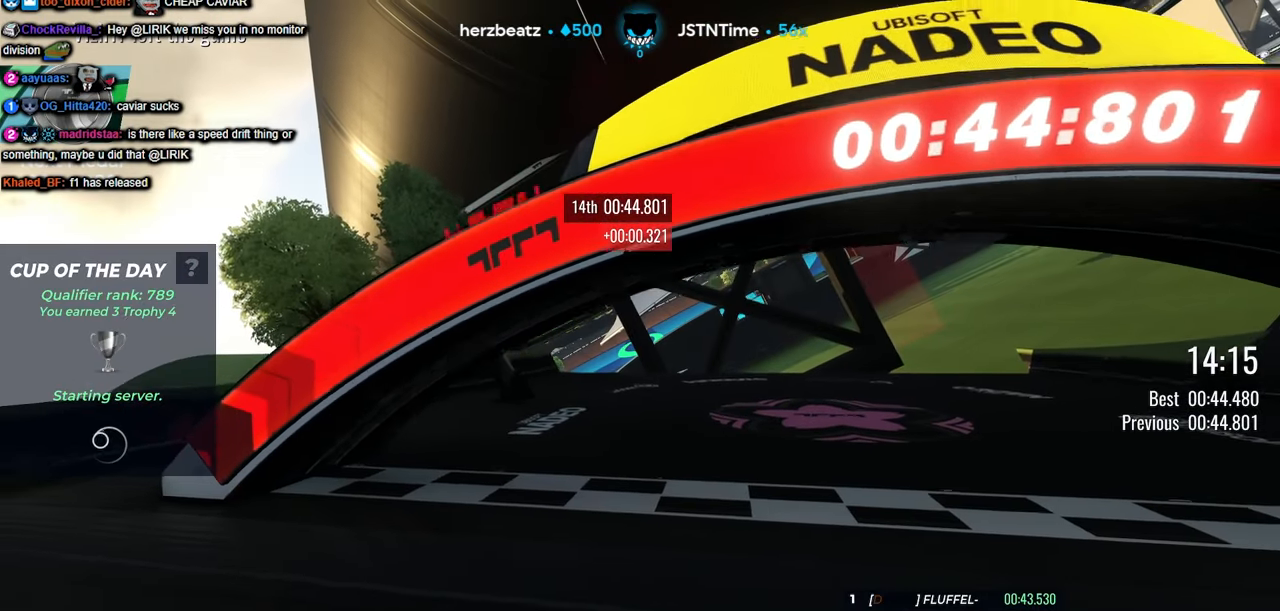
{"keys": ["left", "up"], "events": []}
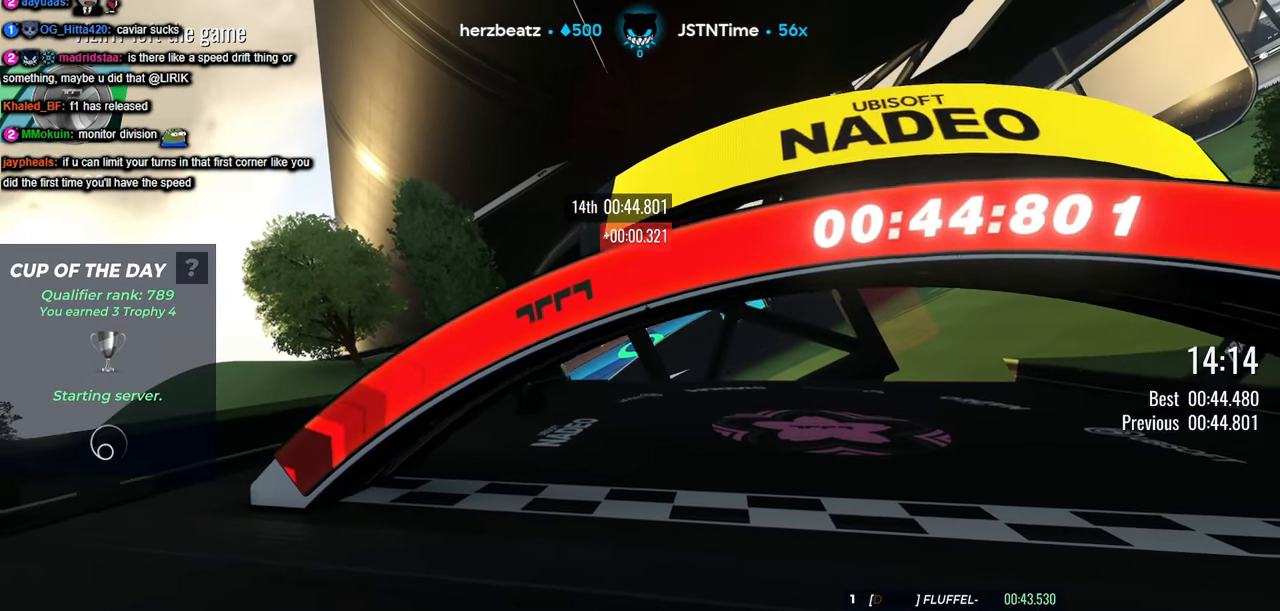
{"keys": [], "events": [[350, "left", "up"], [383, "up", "up"]]}
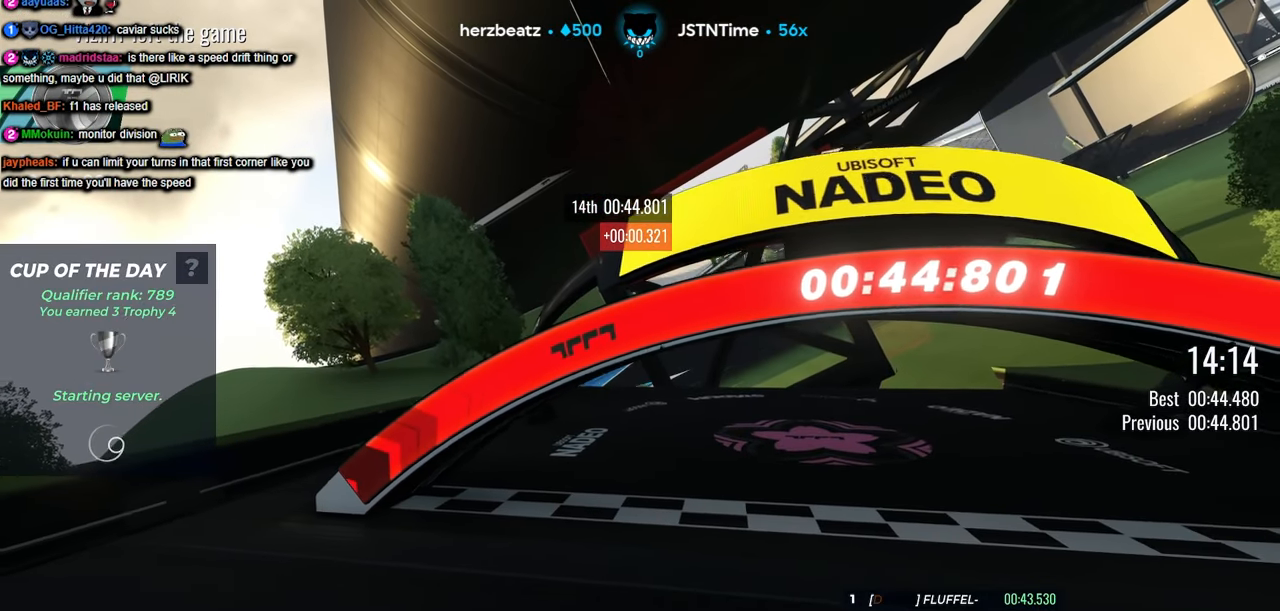
{"keys": [], "events": []}
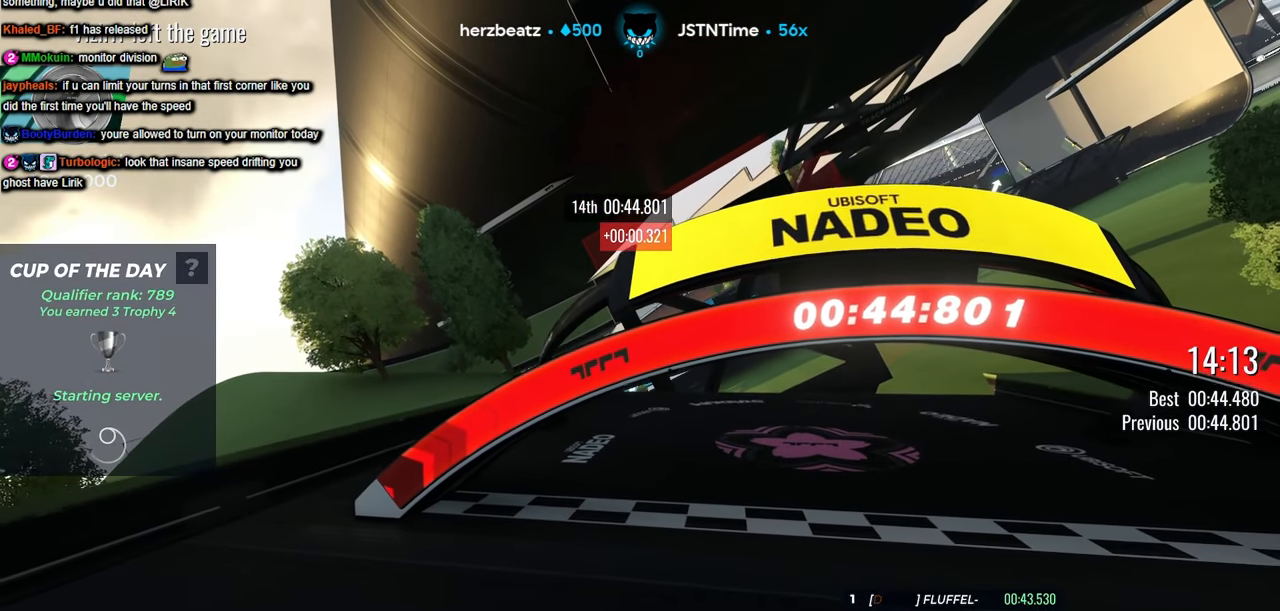
{"keys": [], "events": []}
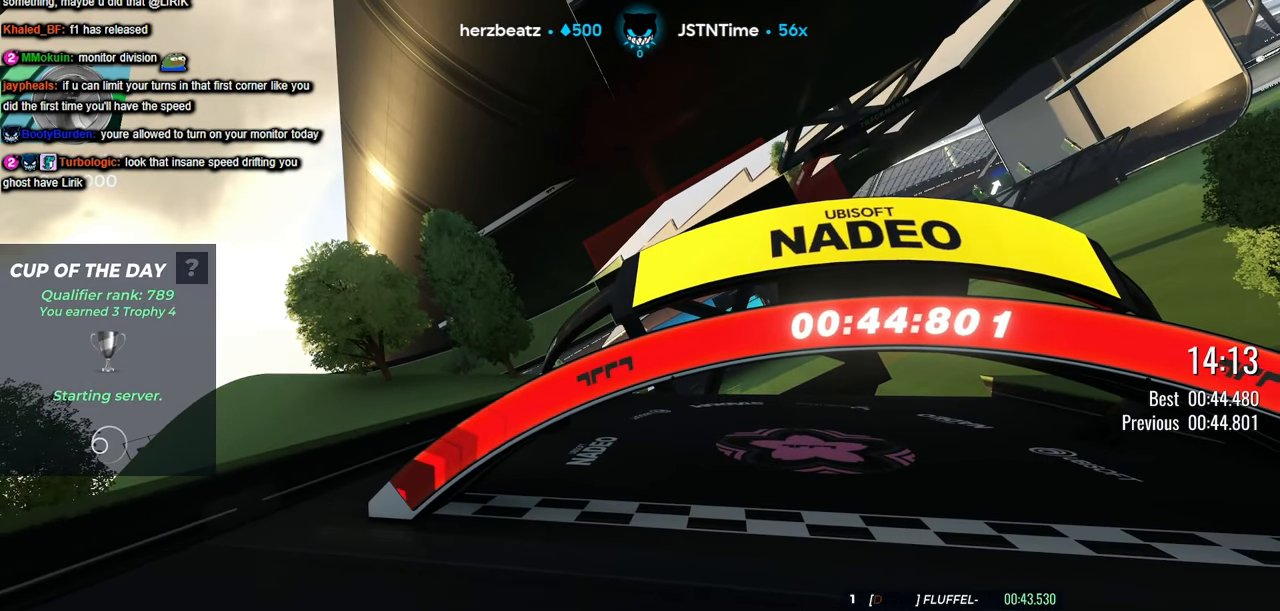
{"keys": [], "events": [[17, "up", "down"], [83, "up", "up"], [250, "up", "down"], [383, "up", "up"]]}
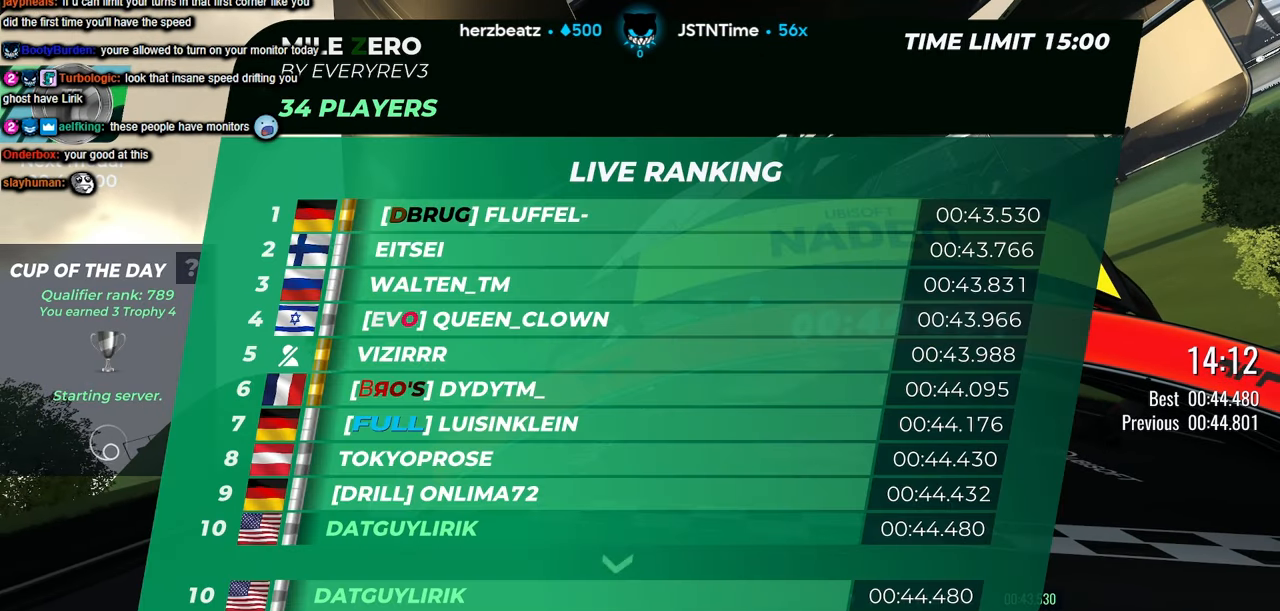
{"keys": [], "events": []}
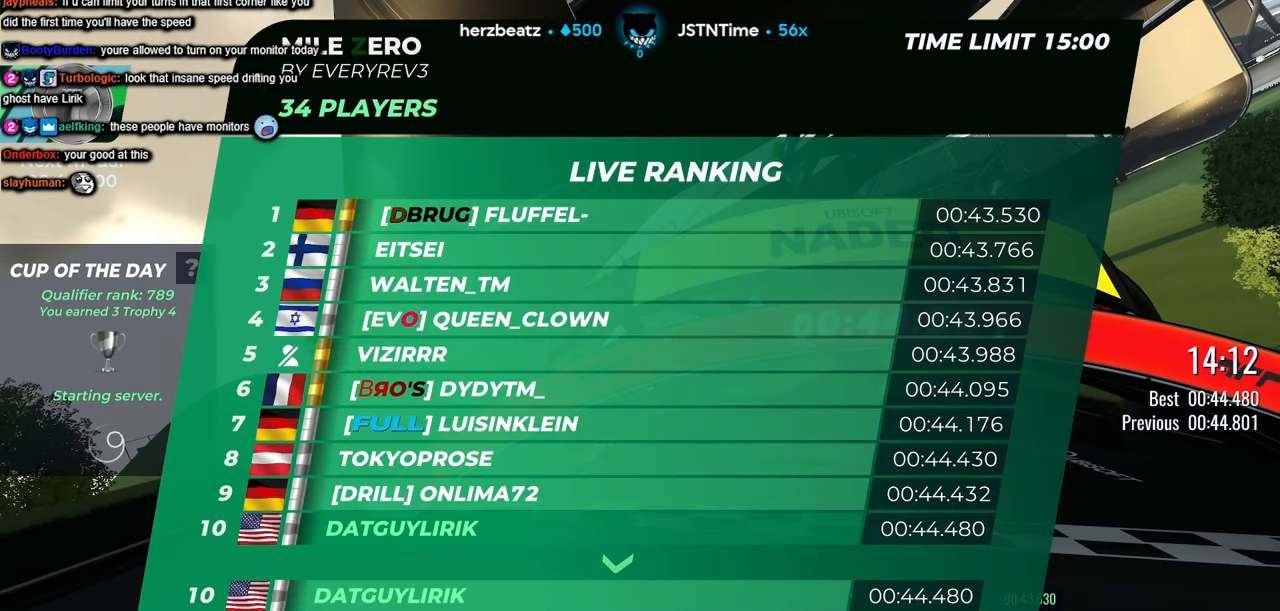
{"keys": [], "events": []}
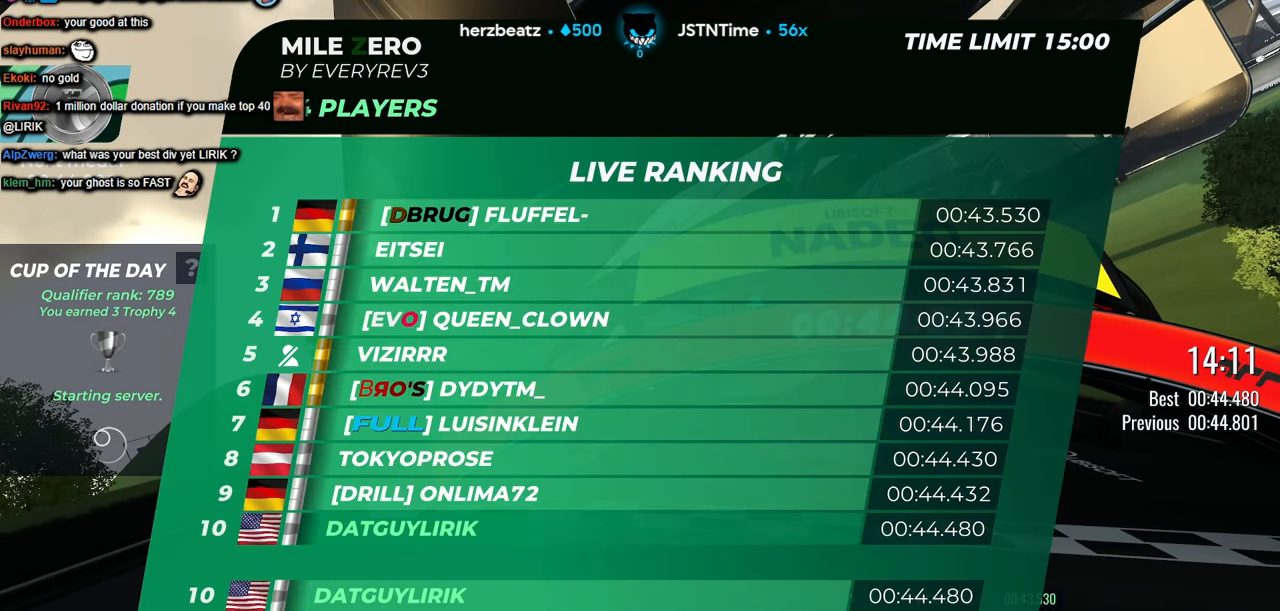
{"keys": [], "events": []}
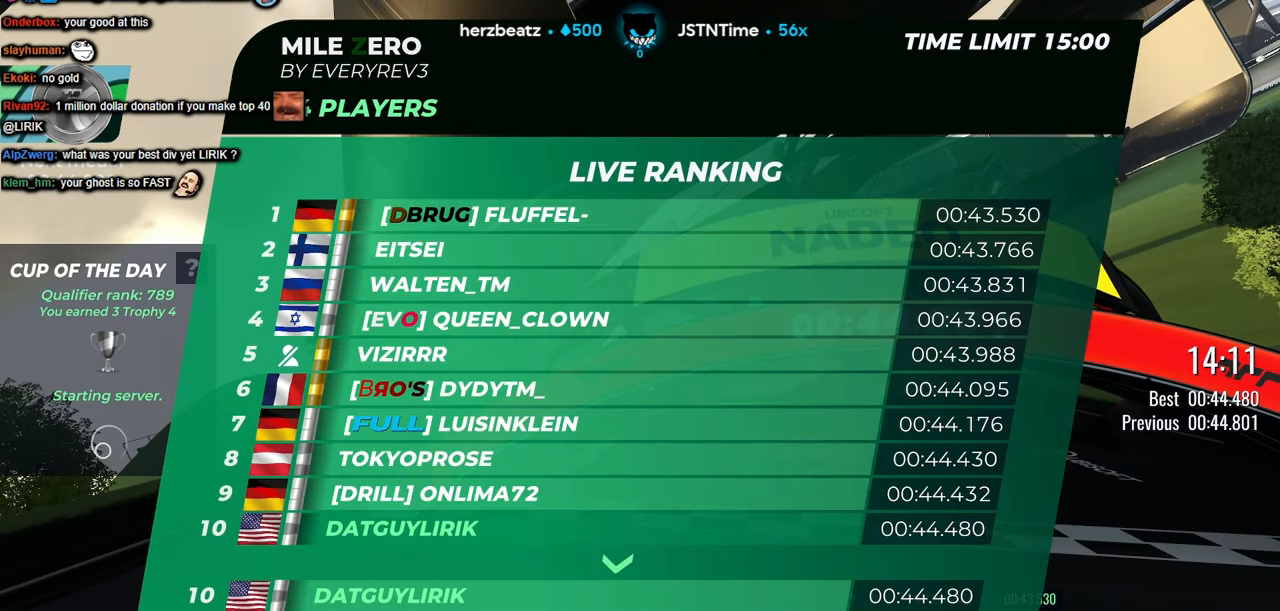
{"keys": [], "events": []}
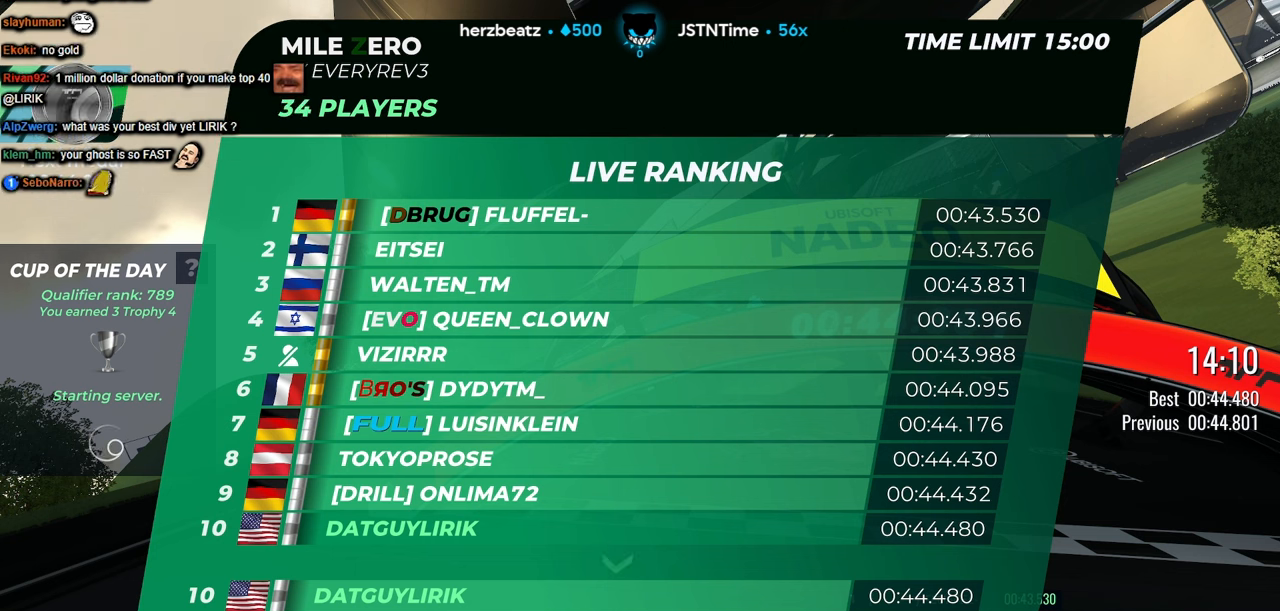
{"keys": [], "events": []}
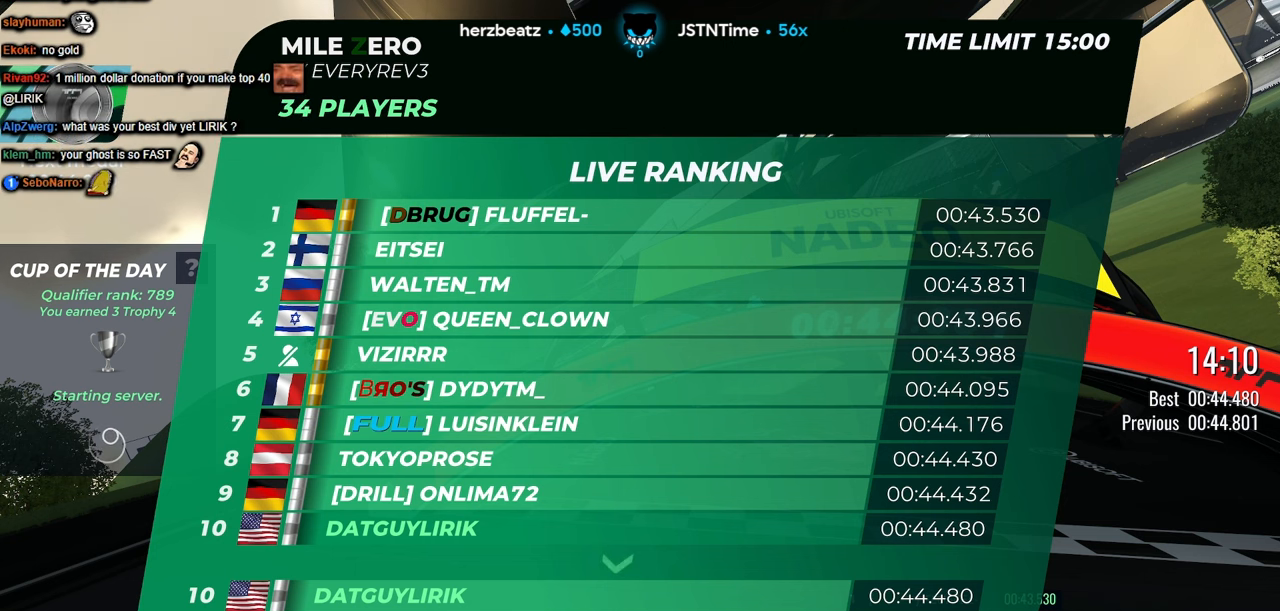
{"keys": [], "events": []}